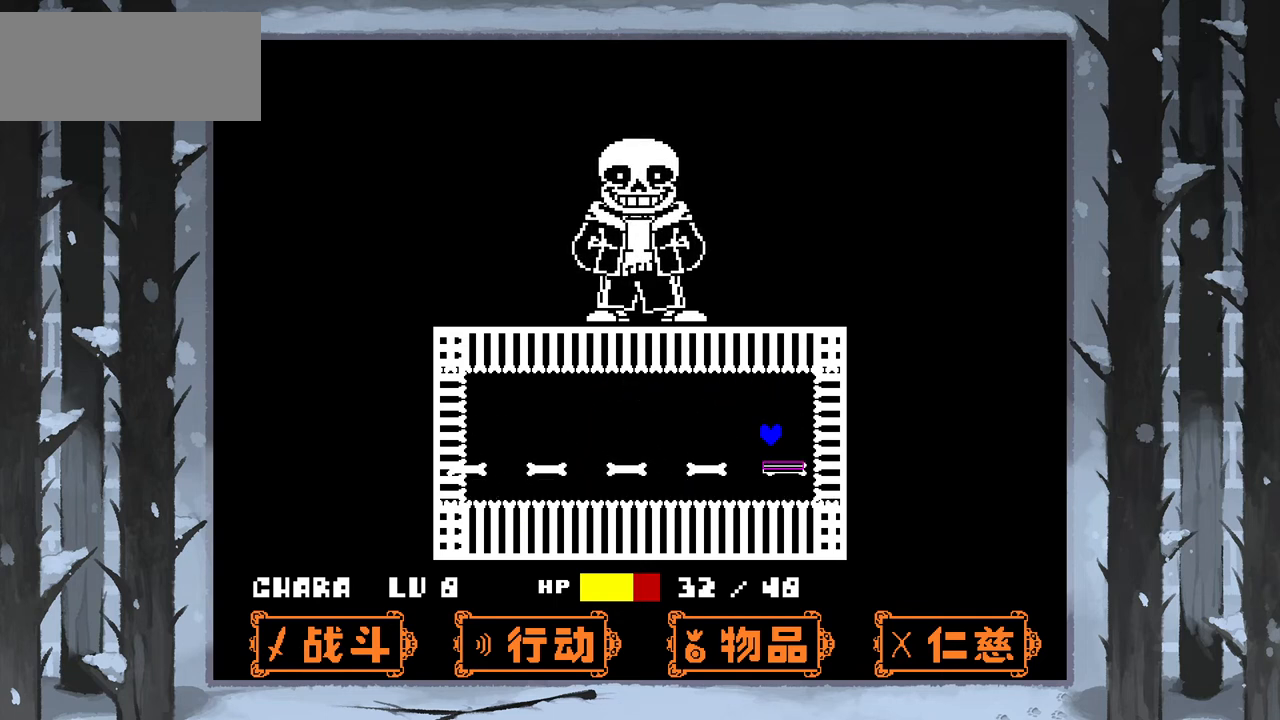
Gameplay with keyboard; each line is a JSON object with the keys held at the frame after it. "events" lists presses ("down") and releases ("up") of "c", "down", "left", "right", "up", "x" and "z" between this image and that frame as [ms after this image, input, new state], when the widget could be followed in between. No other keys are recorded. Mouse input is not recorded.
{"keys": [], "events": [[33, "right", "down"], [167, "right", "up"]]}
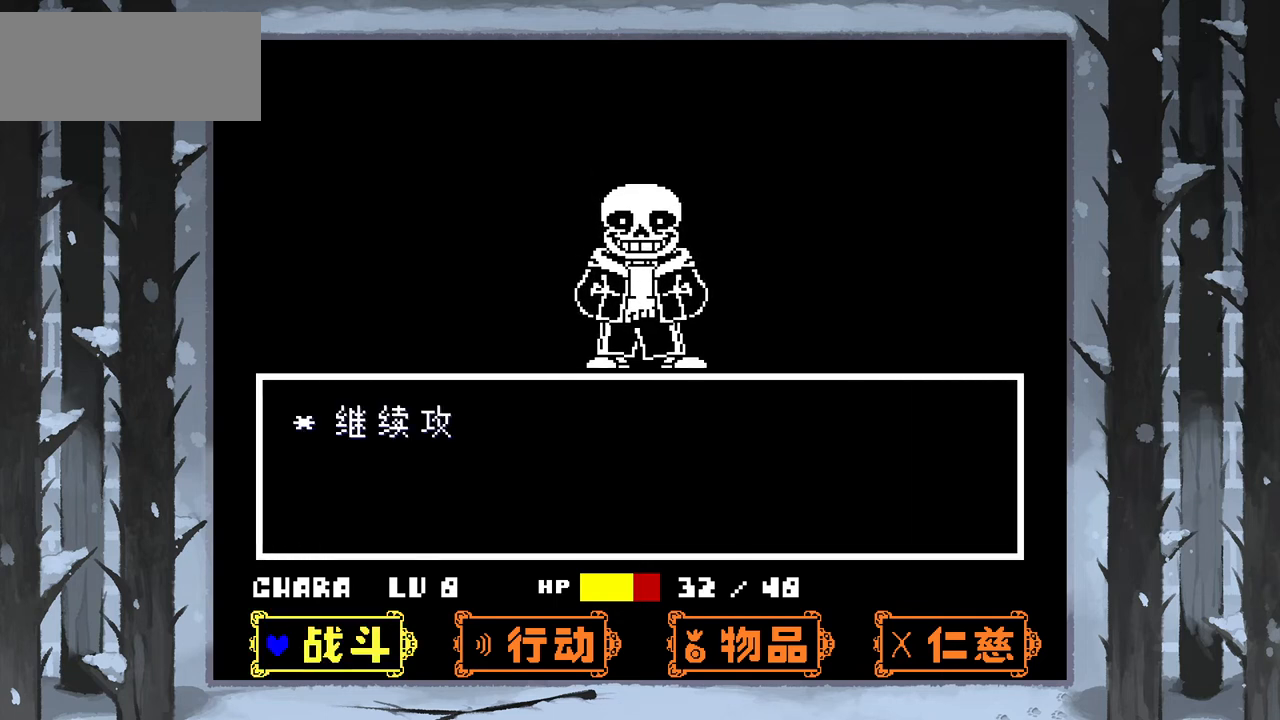
{"keys": [], "events": [[266, "x", "down"], [400, "x", "up"]]}
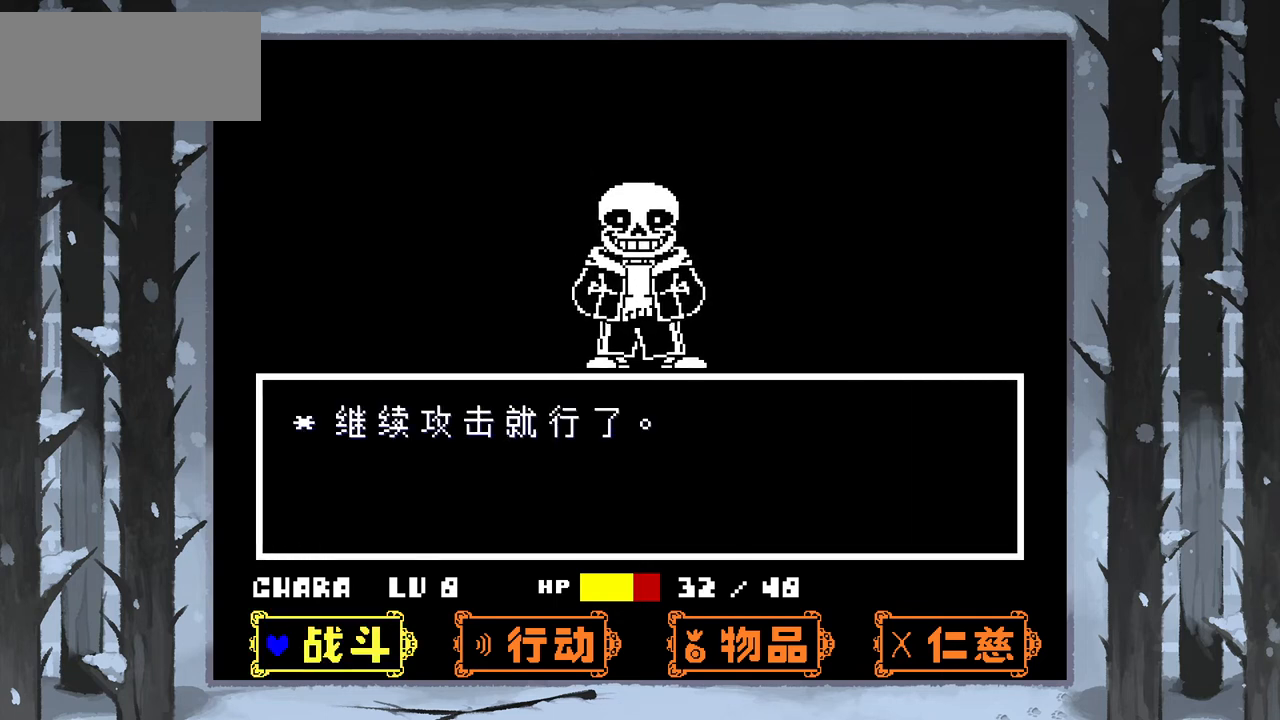
{"keys": [], "events": [[200, "z", "down"], [234, "z", "up"], [367, "down", "down"], [467, "down", "up"]]}
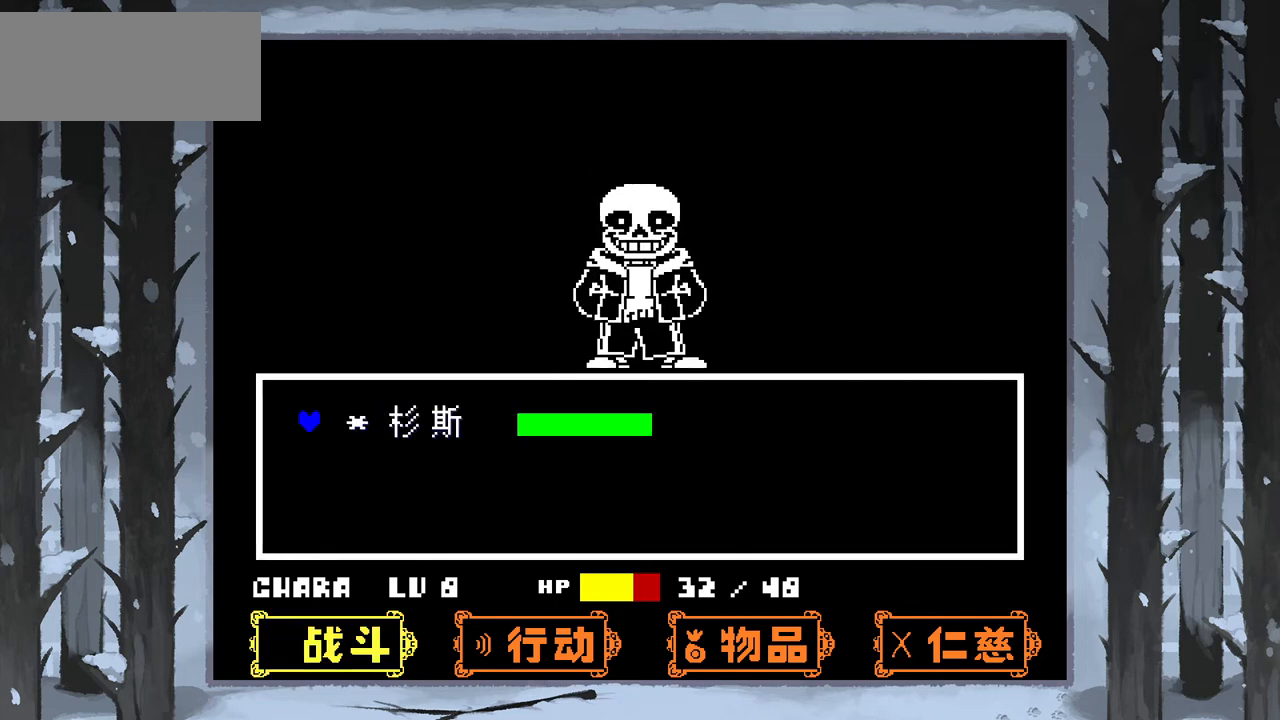
{"keys": ["right"], "events": [[166, "x", "down"], [200, "x", "up"], [266, "right", "down"], [400, "right", "up"], [433, "right", "down"]]}
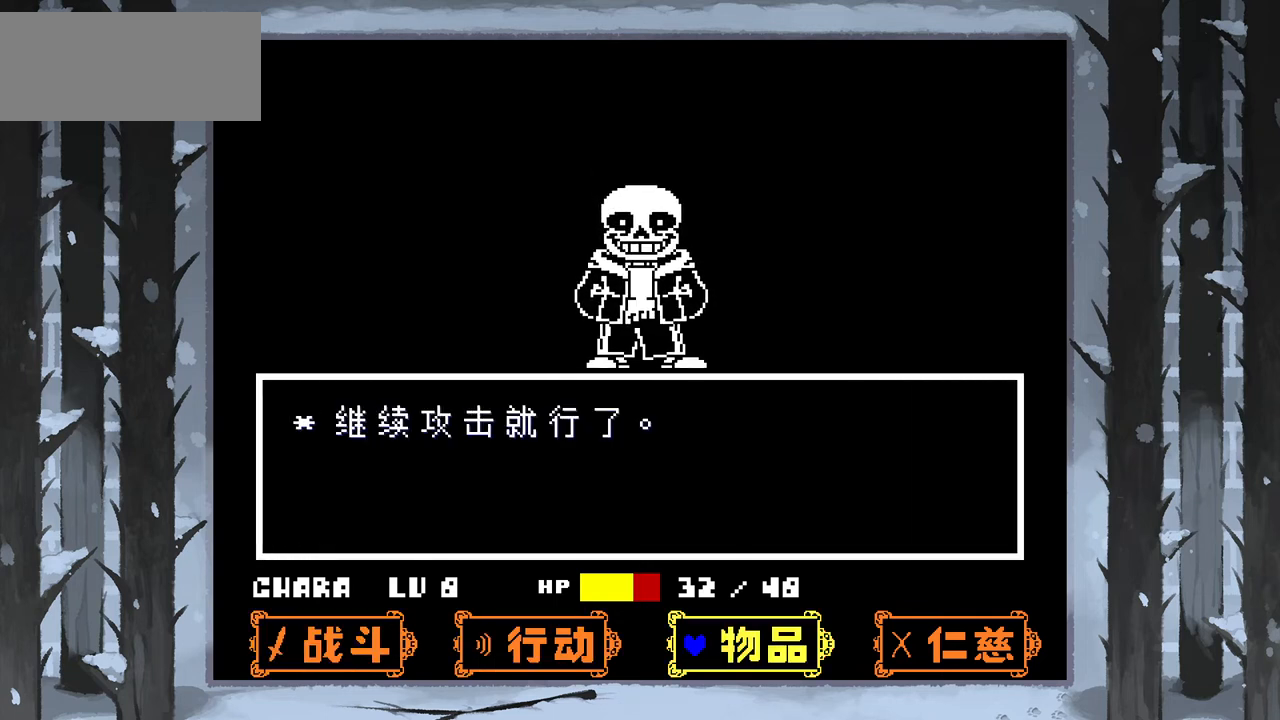
{"keys": ["down"], "events": [[33, "right", "up"], [67, "z", "down"], [133, "z", "up"], [167, "down", "down"], [267, "down", "up"], [334, "down", "down"], [400, "down", "up"], [501, "down", "down"]]}
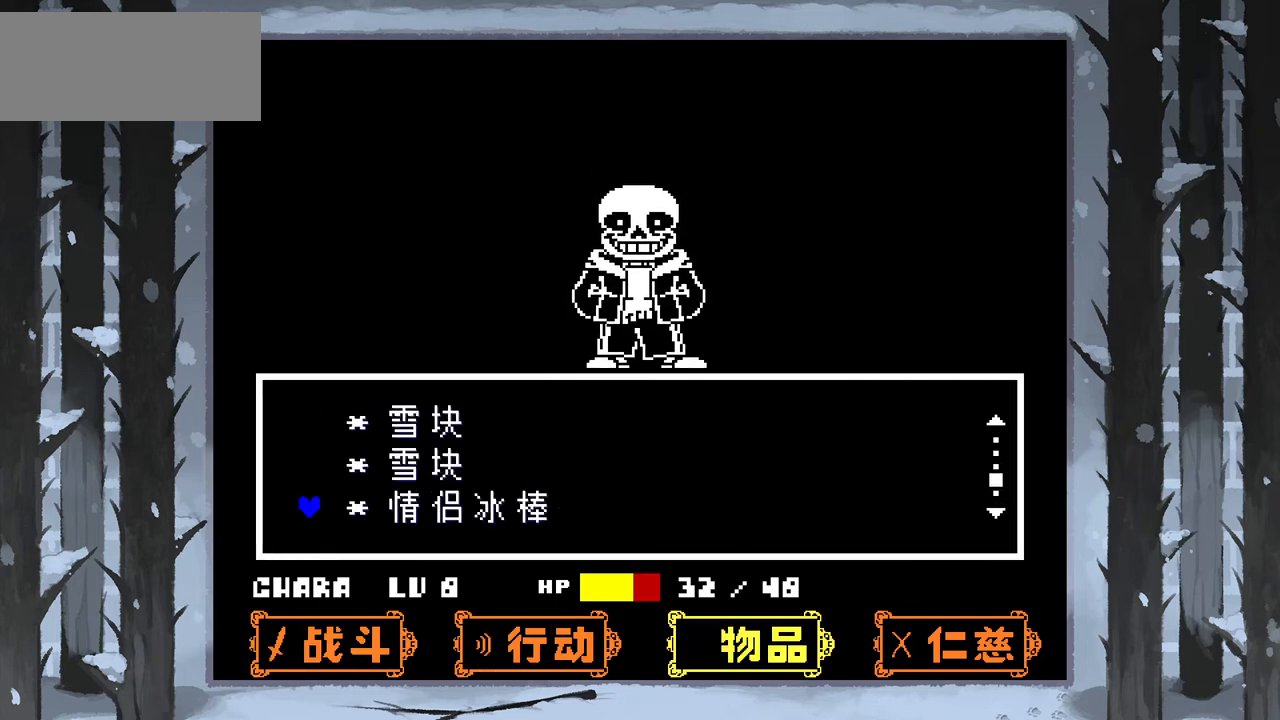
{"keys": [], "events": [[100, "down", "up"], [166, "down", "down"], [233, "down", "up"], [333, "down", "down"], [433, "down", "up"]]}
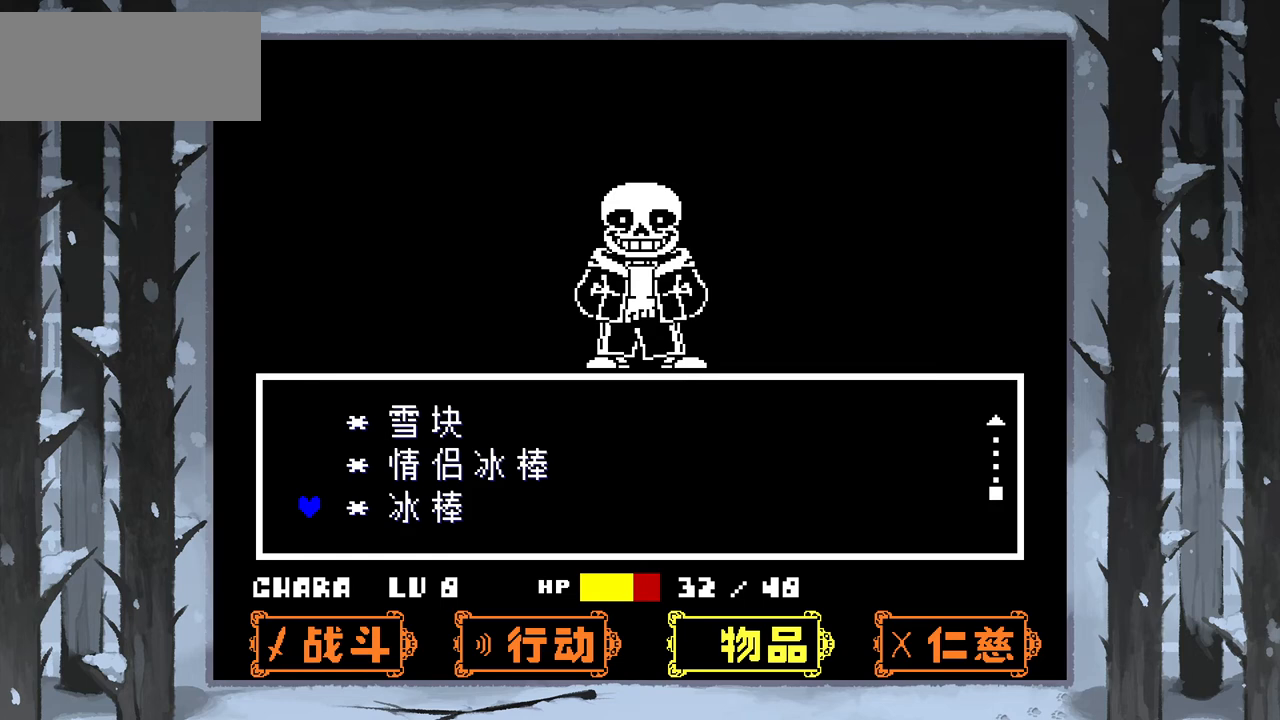
{"keys": ["z"], "events": [[33, "down", "down"], [67, "down", "up"], [367, "z", "down"]]}
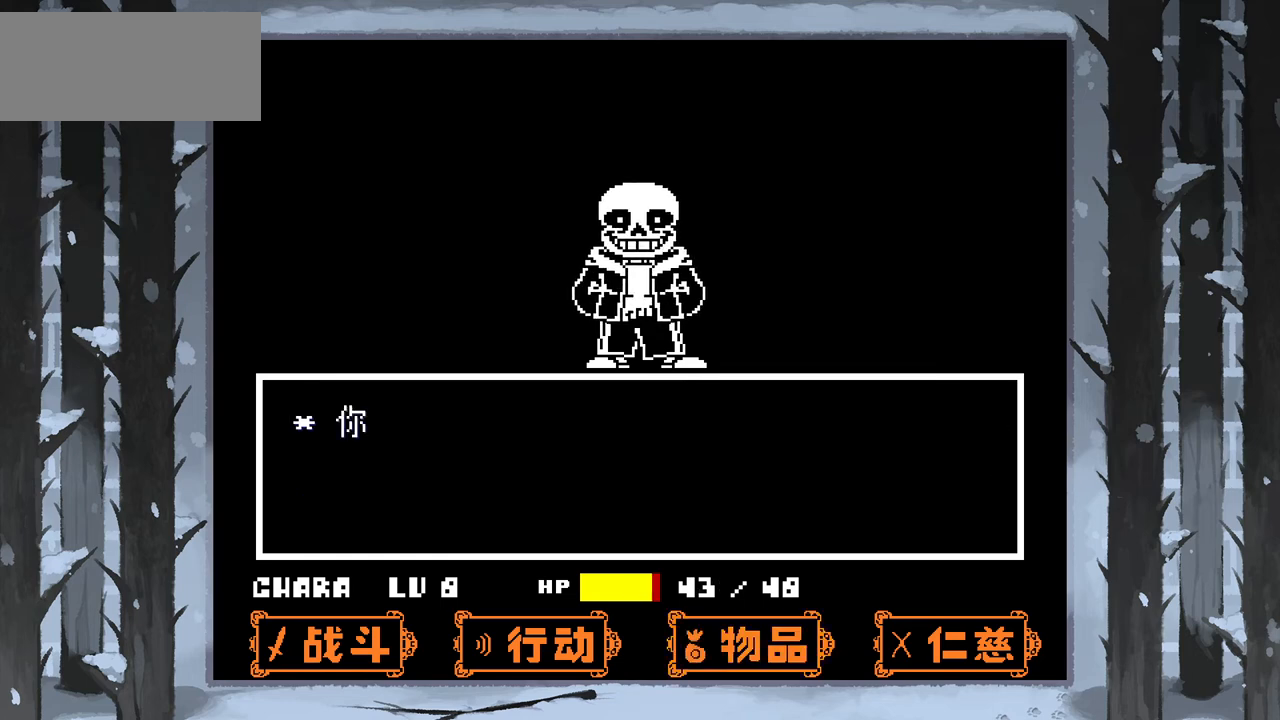
{"keys": ["left"], "events": [[33, "x", "down"], [33, "z", "up"], [133, "x", "up"], [166, "z", "down"], [233, "x", "down"], [266, "z", "up"], [367, "x", "up"], [467, "left", "down"]]}
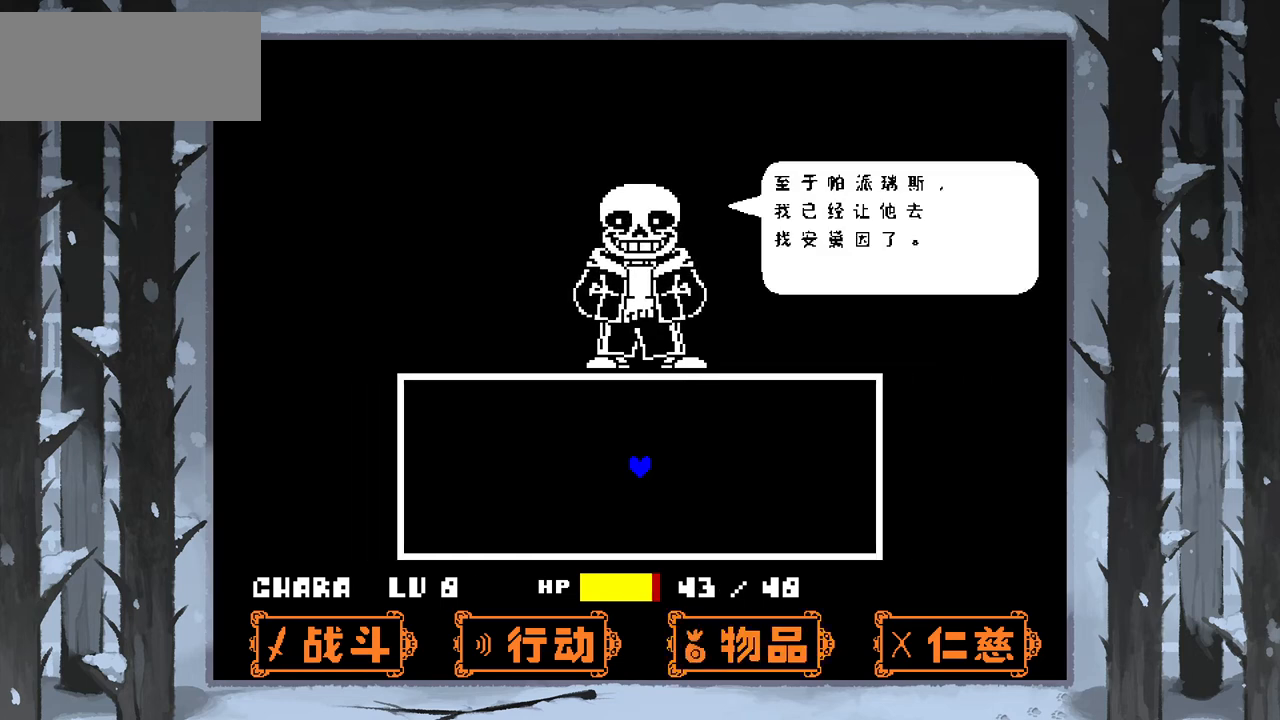
{"keys": [], "events": [[67, "left", "up"], [133, "z", "down"], [300, "z", "up"], [334, "x", "down"], [467, "x", "up"]]}
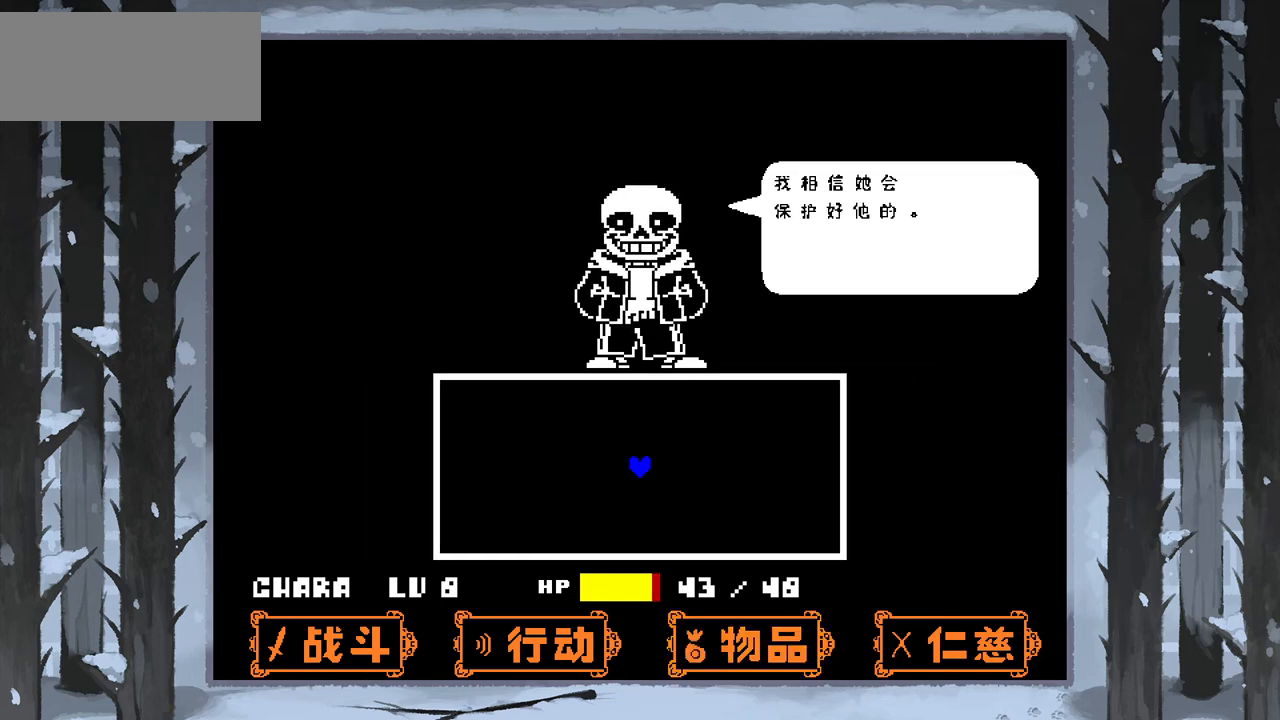
{"keys": [], "events": []}
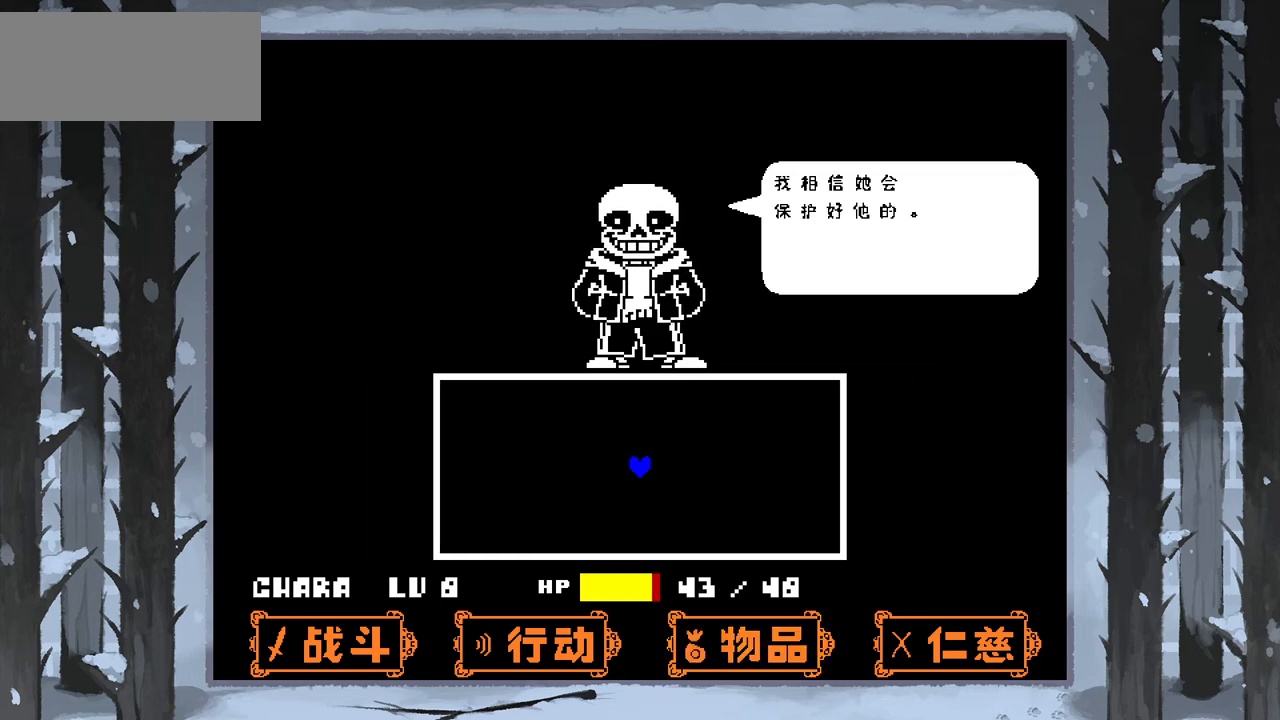
{"keys": [], "events": []}
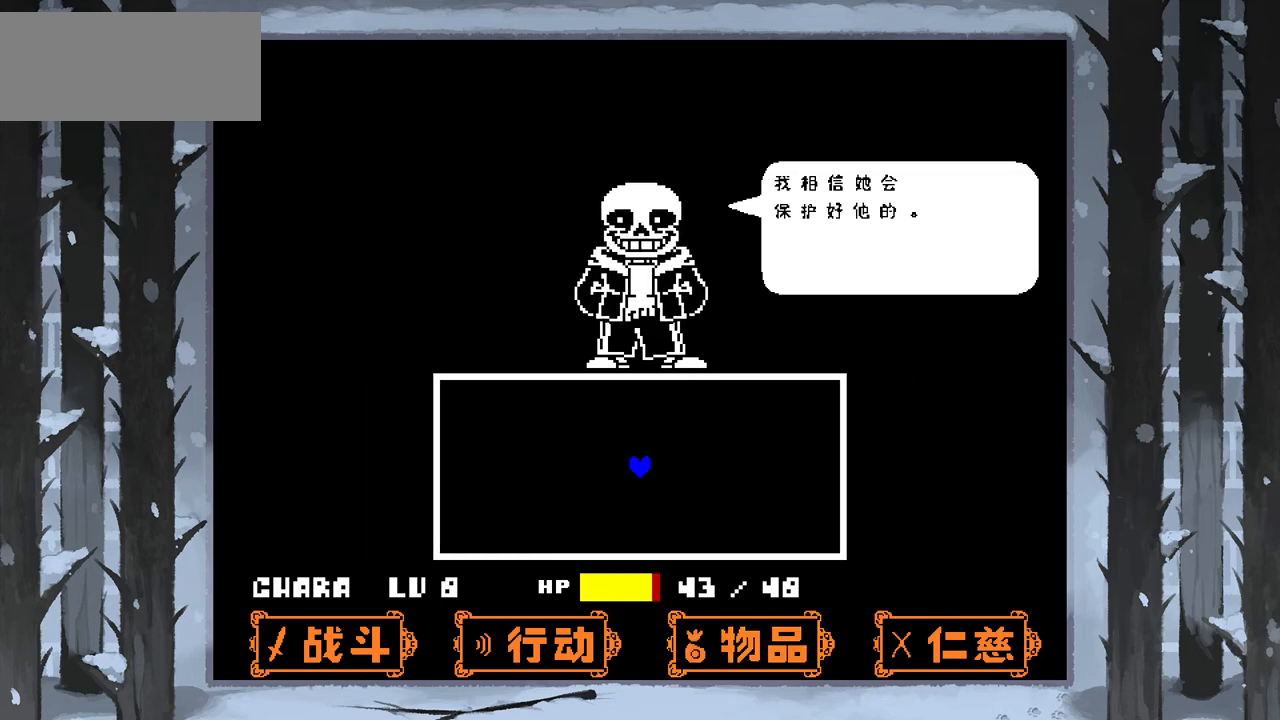
{"keys": ["z"], "events": [[501, "z", "down"]]}
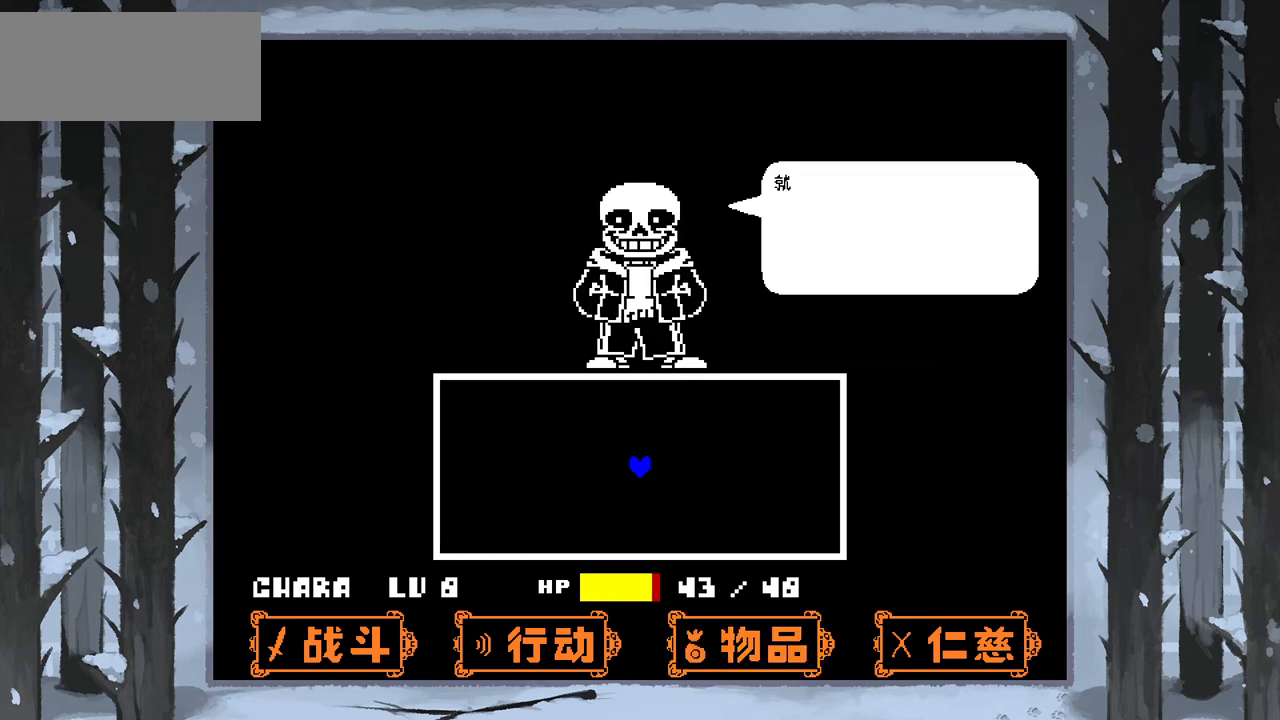
{"keys": ["z"], "events": [[100, "x", "down"], [133, "z", "up"], [200, "x", "up"], [233, "z", "down"], [333, "x", "down"], [367, "z", "up"], [433, "z", "down"], [467, "x", "up"]]}
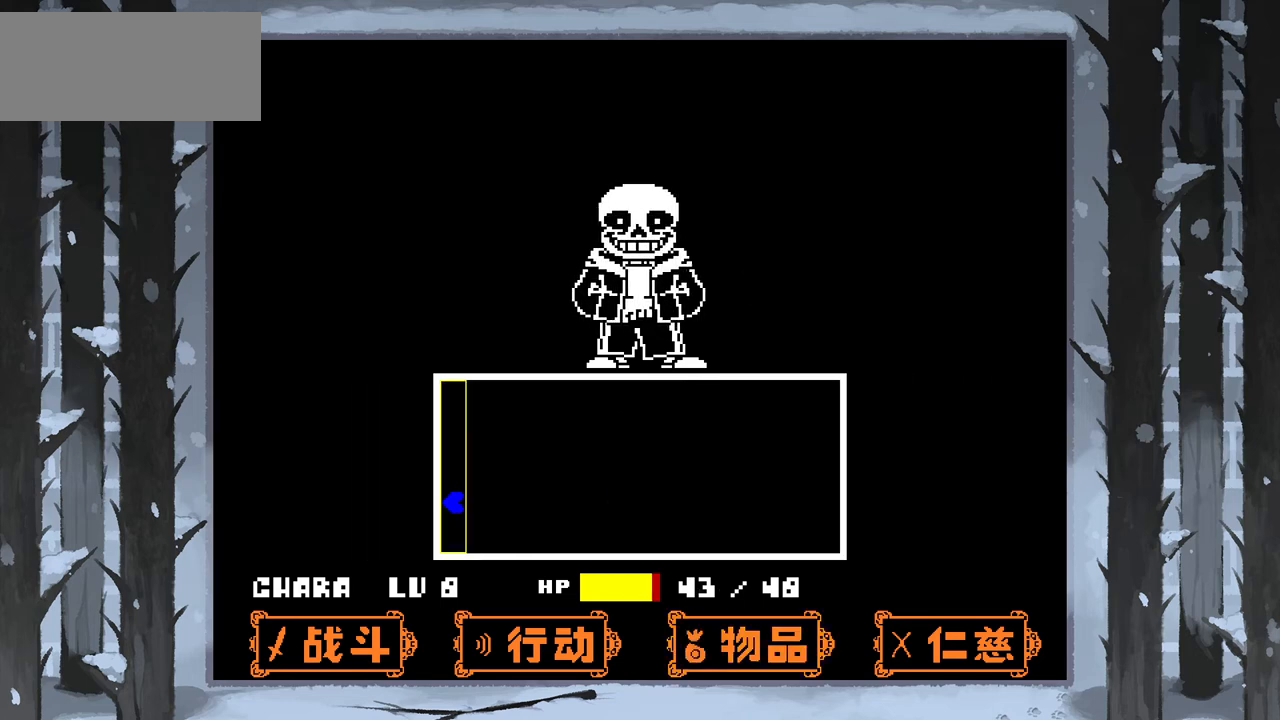
{"keys": ["right"], "events": [[67, "z", "up"], [200, "right", "down"]]}
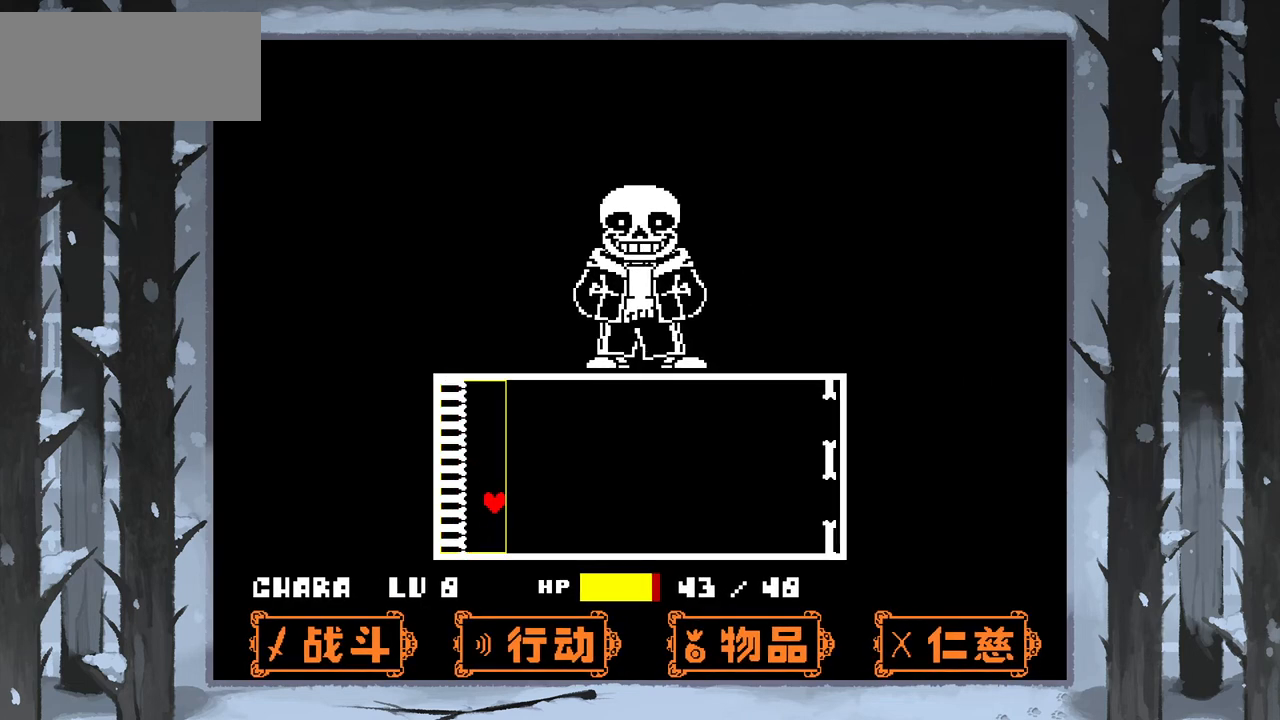
{"keys": ["right", "up"], "events": [[100, "right", "up"], [167, "right", "down"], [500, "up", "down"]]}
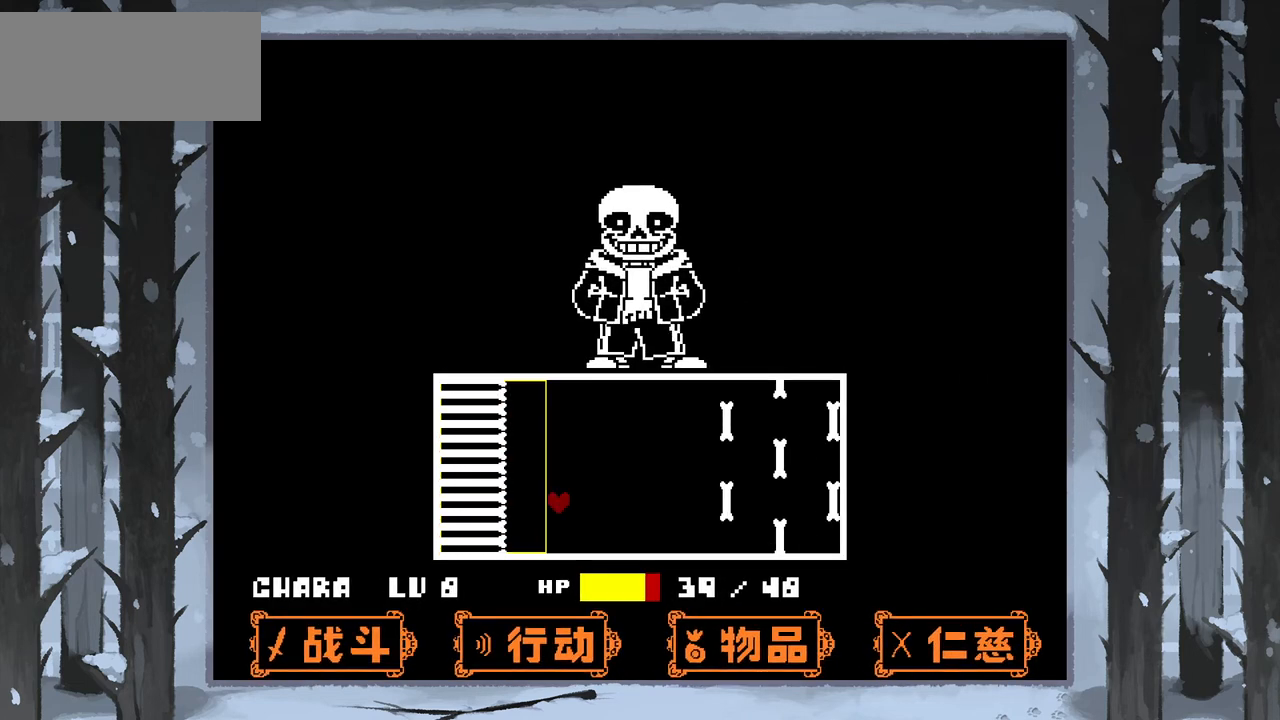
{"keys": ["down", "right"], "events": [[134, "up", "up"], [434, "down", "down"]]}
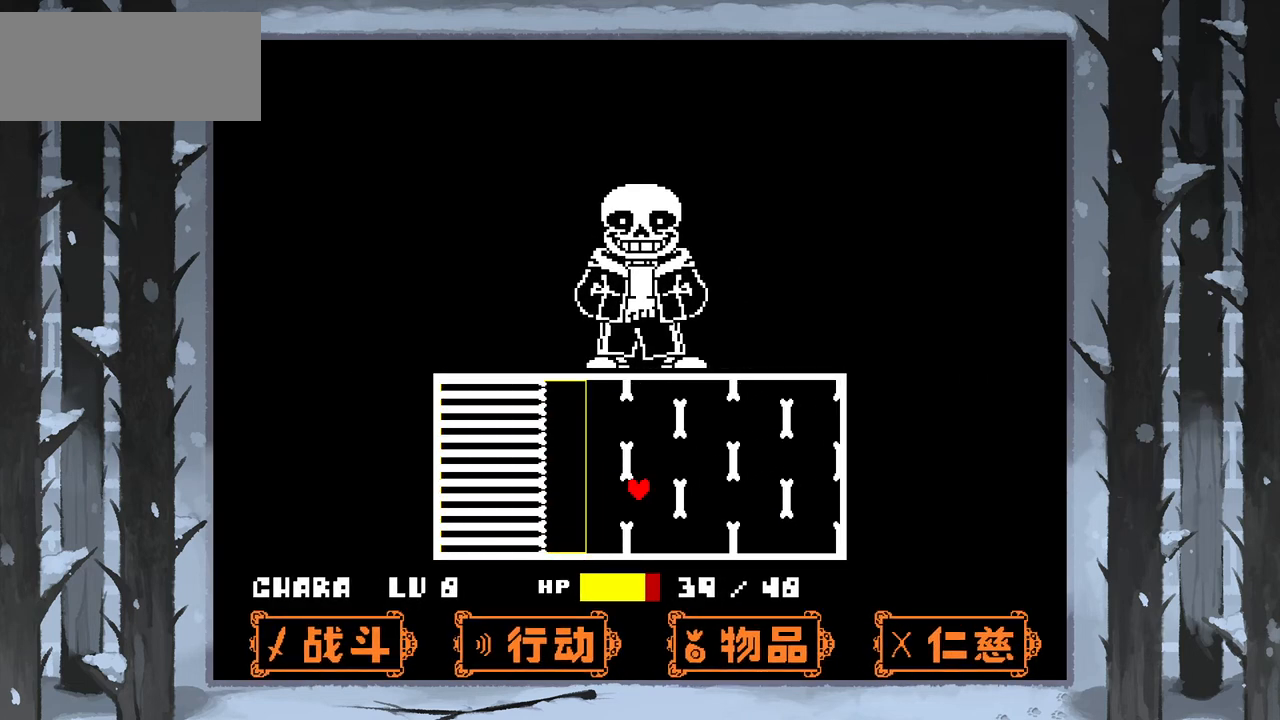
{"keys": ["right"], "events": [[33, "down", "up"], [100, "up", "down"], [267, "up", "up"]]}
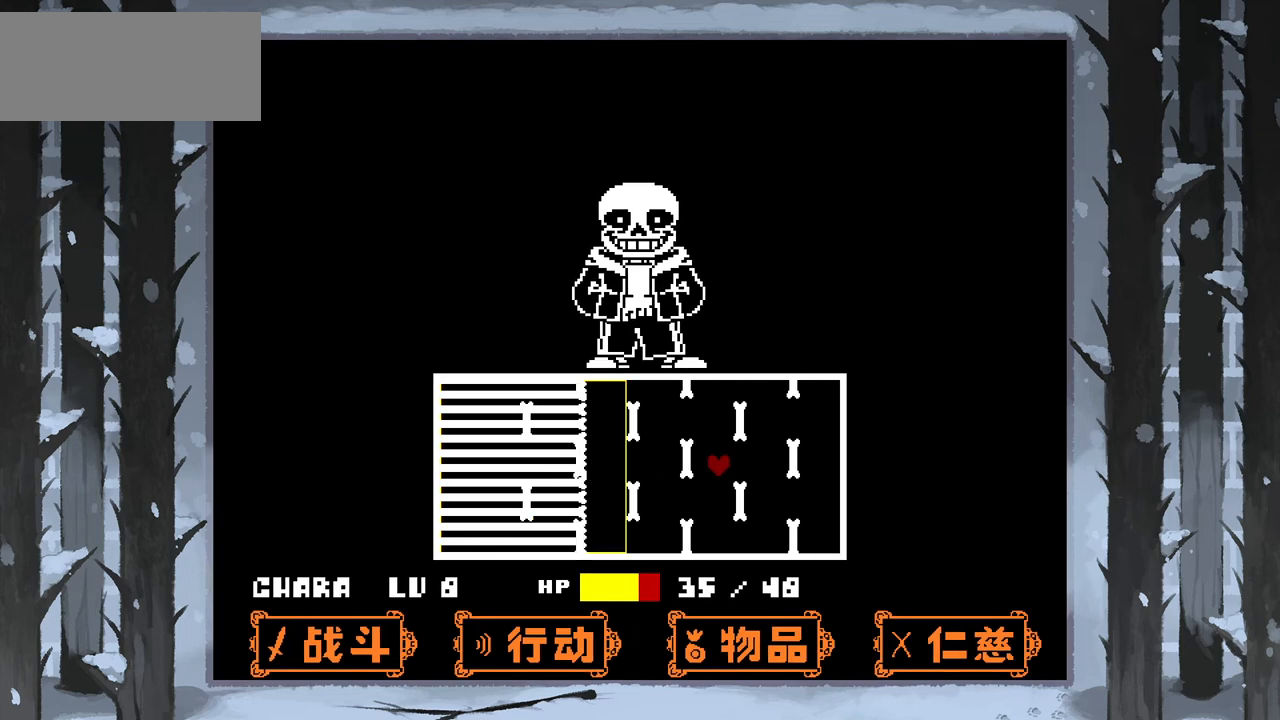
{"keys": ["right"], "events": [[234, "down", "down"], [300, "down", "up"]]}
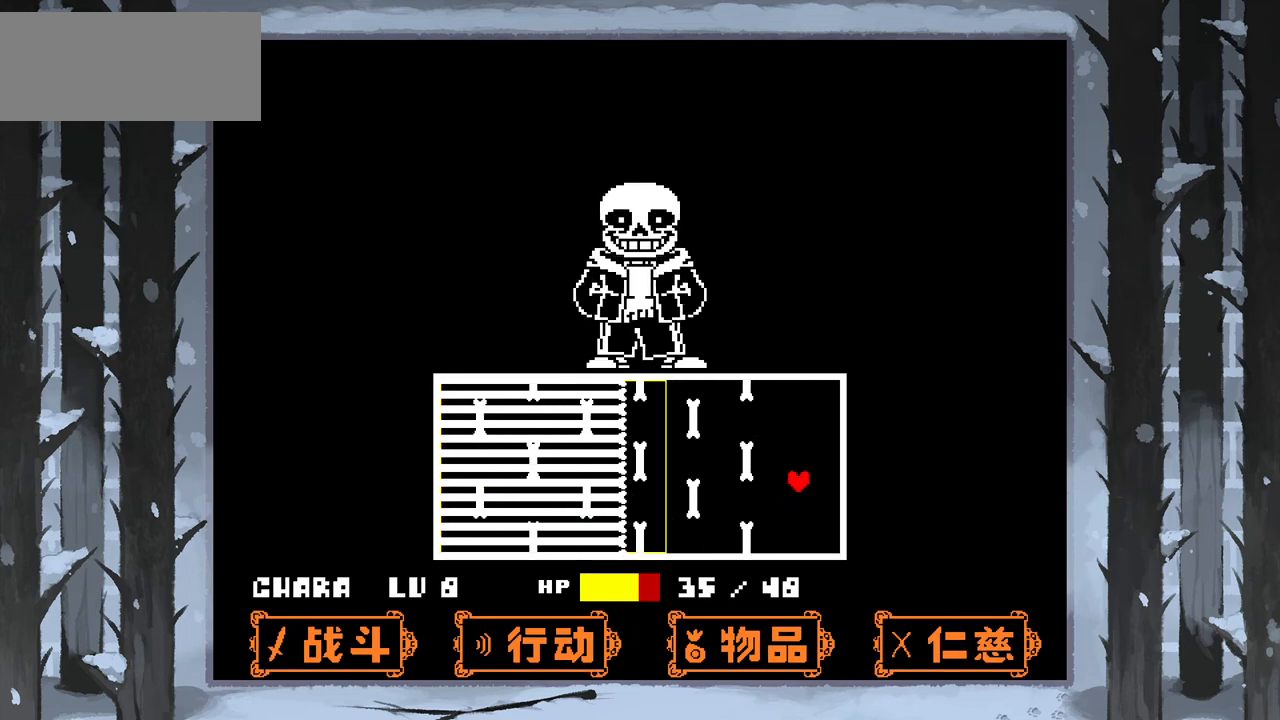
{"keys": [], "events": [[467, "right", "up"]]}
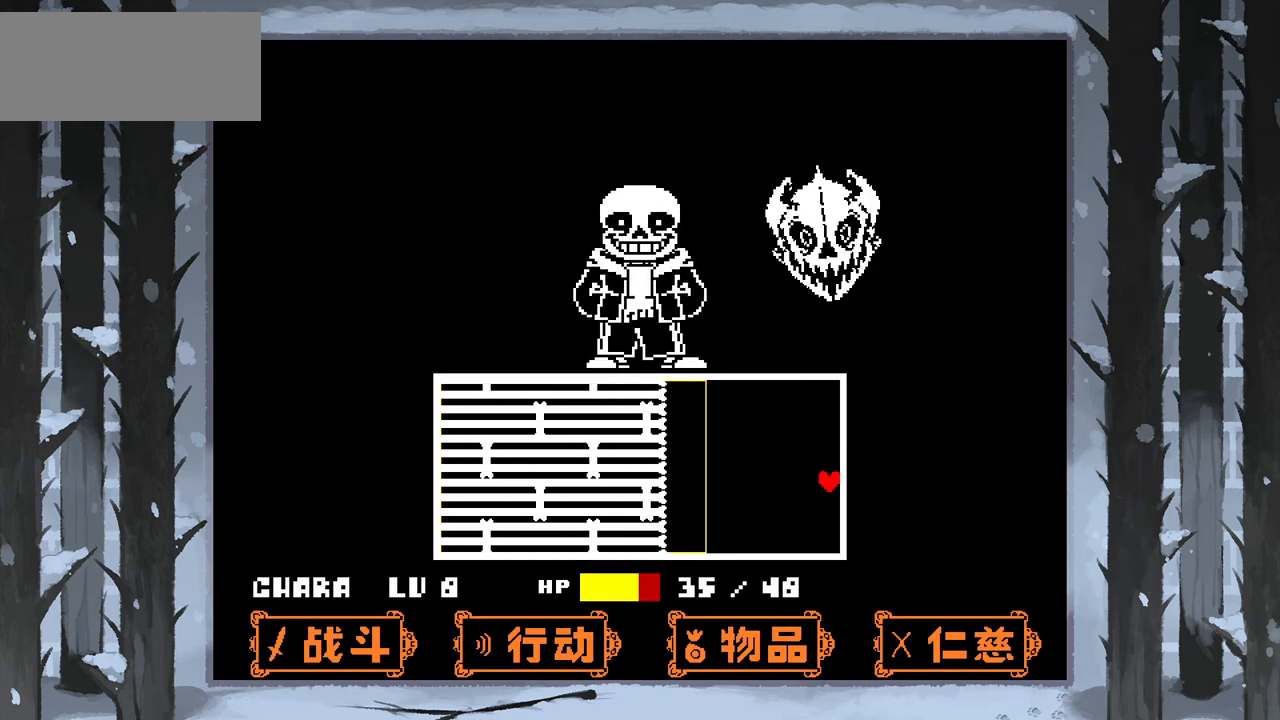
{"keys": [], "events": [[167, "down", "down"], [267, "left", "down"], [401, "down", "up"], [434, "left", "up"]]}
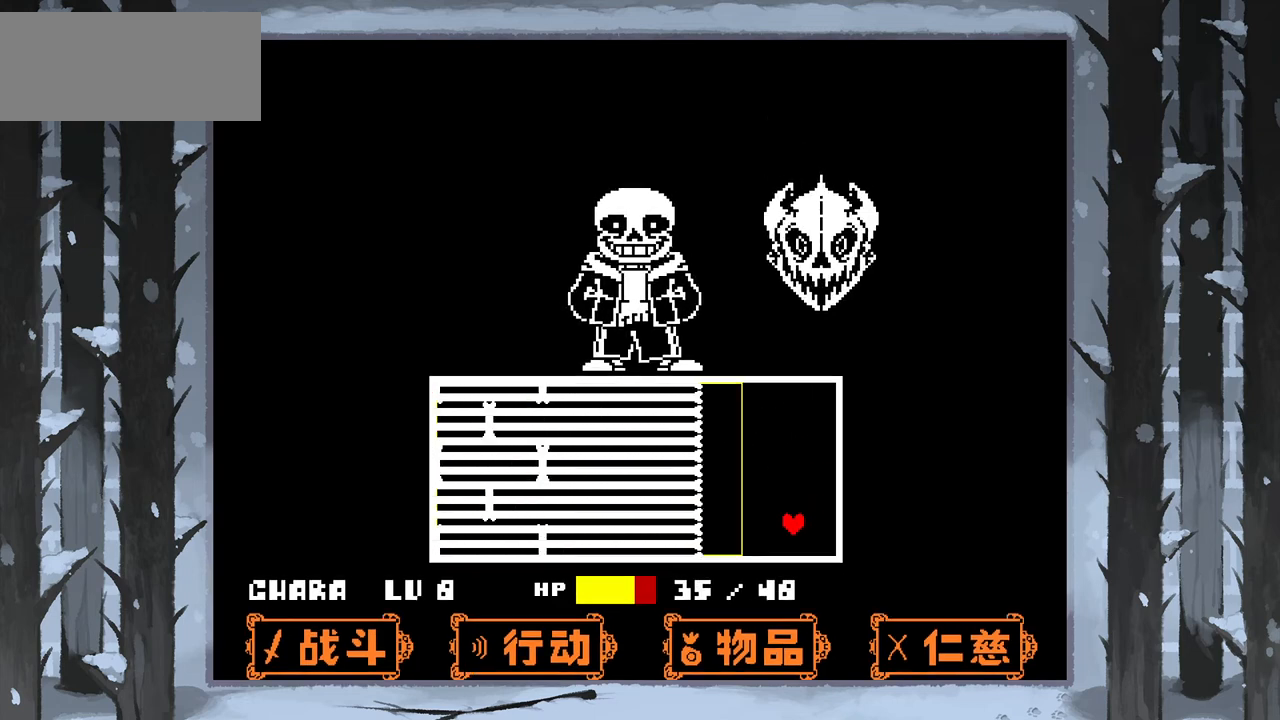
{"keys": [], "events": []}
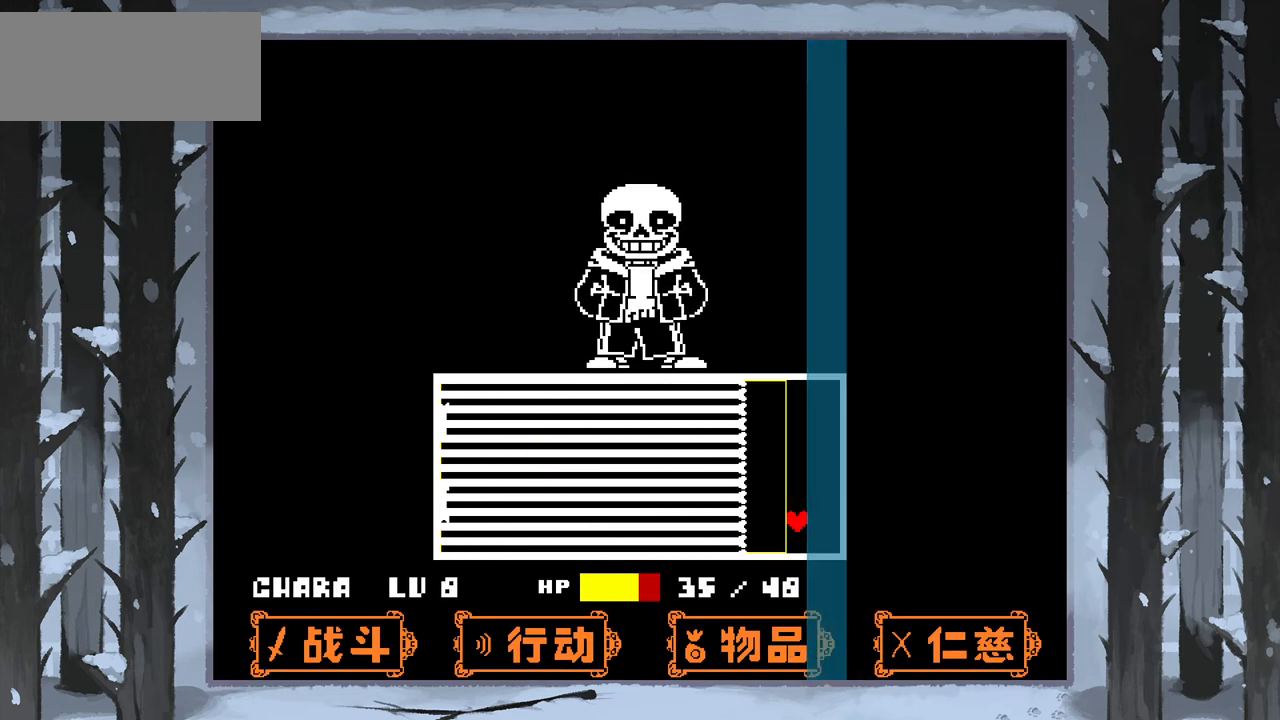
{"keys": [], "events": [[134, "right", "down"], [334, "right", "up"]]}
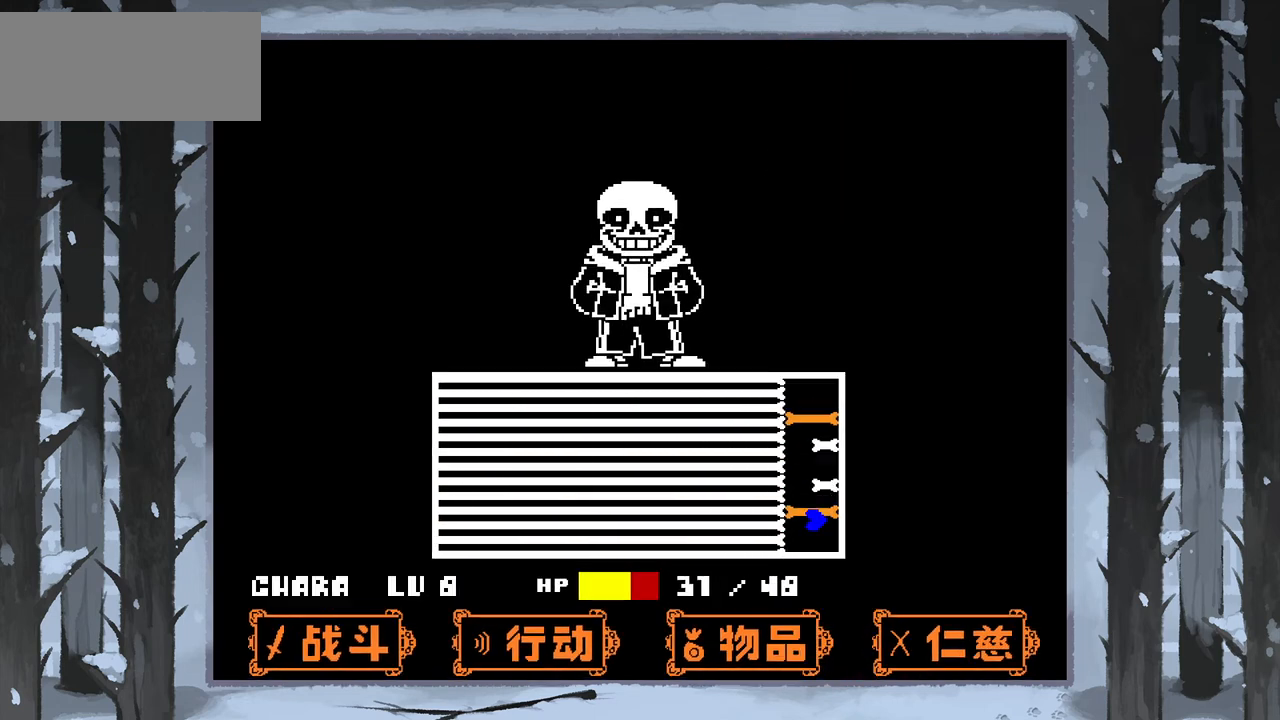
{"keys": ["right"], "events": [[33, "left", "down"], [333, "left", "up"], [400, "up", "down"], [433, "right", "down"], [433, "up", "up"]]}
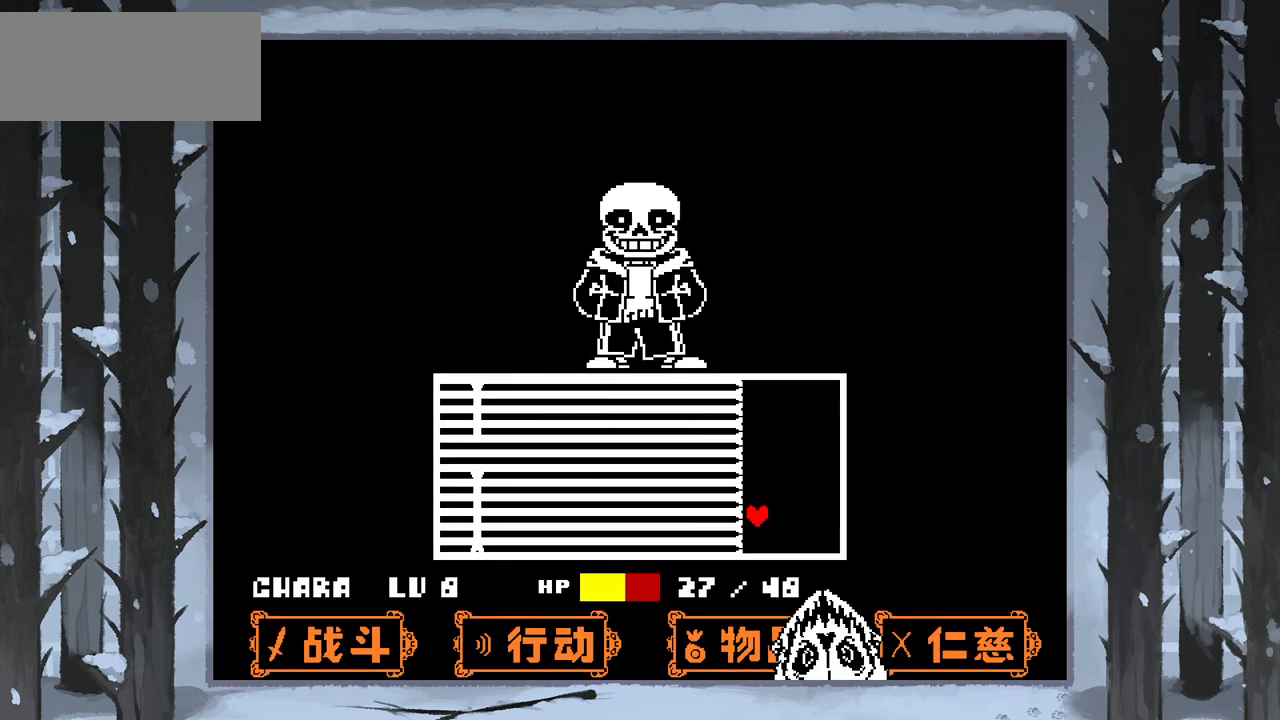
{"keys": ["left", "up"], "events": [[34, "right", "up"], [367, "left", "down"], [367, "up", "down"]]}
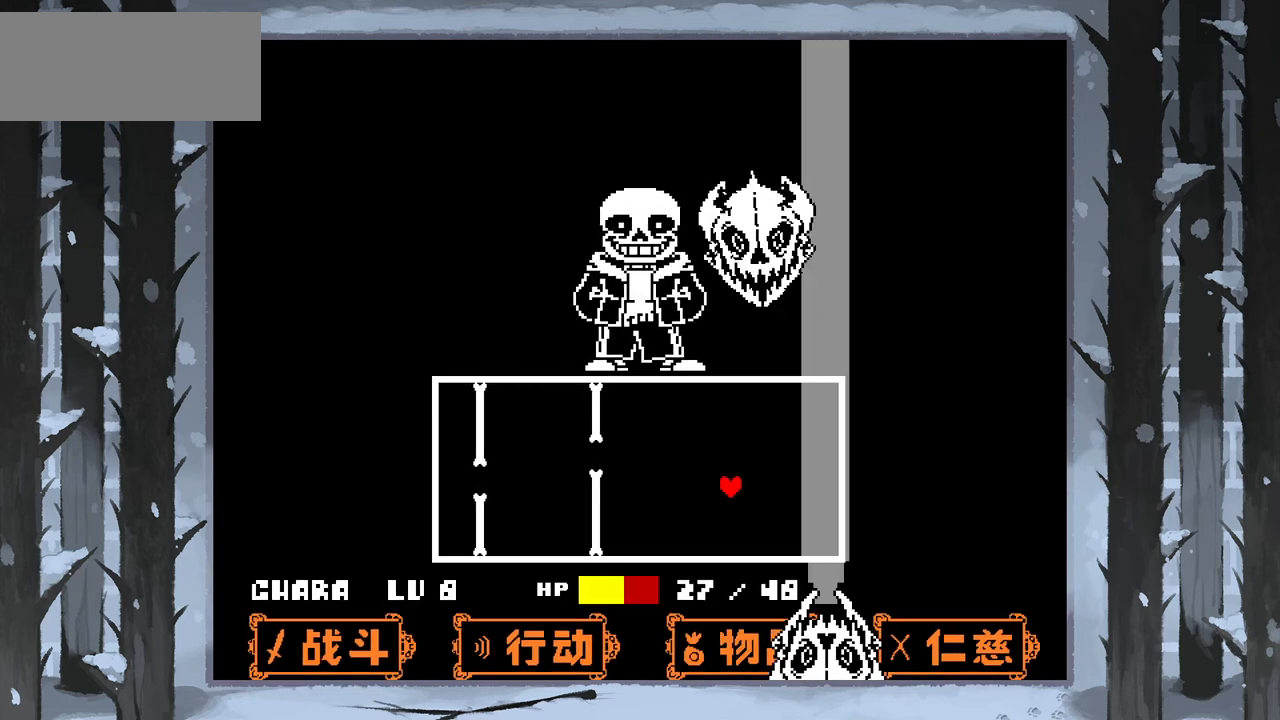
{"keys": ["down", "left"], "events": [[133, "up", "up"], [433, "down", "down"]]}
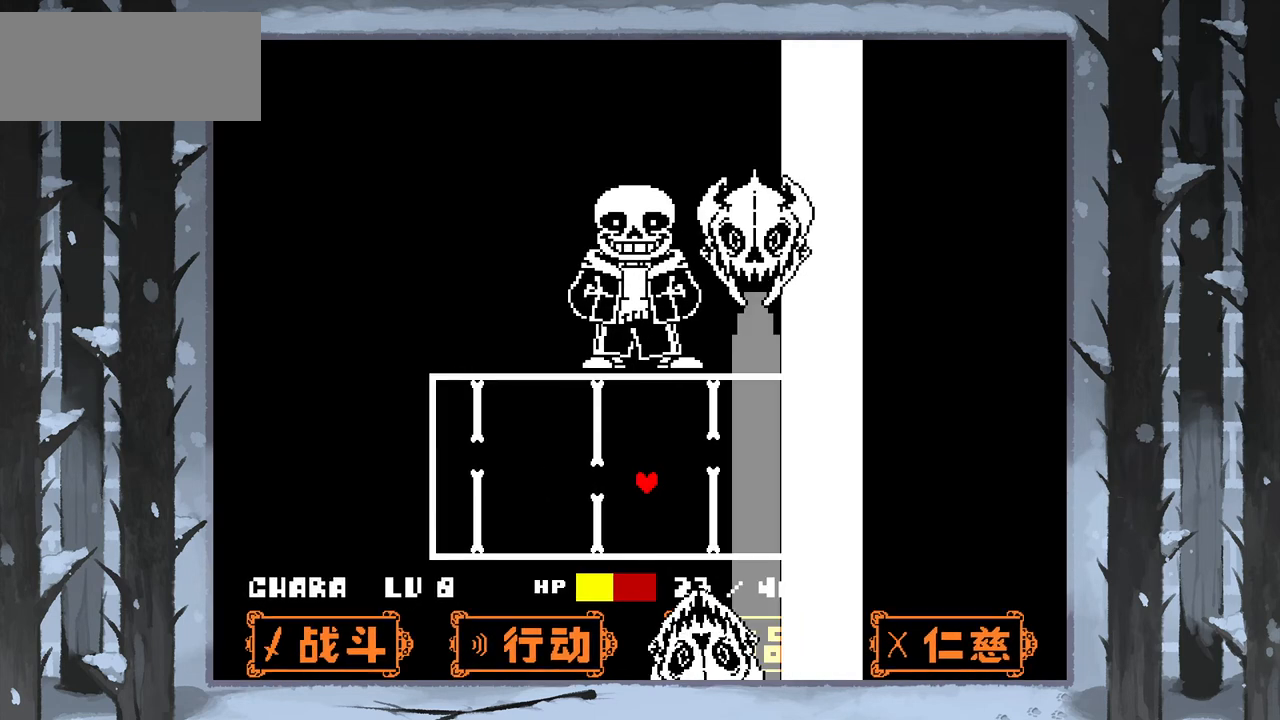
{"keys": ["left"], "events": [[67, "down", "up"], [200, "up", "down"], [401, "up", "up"]]}
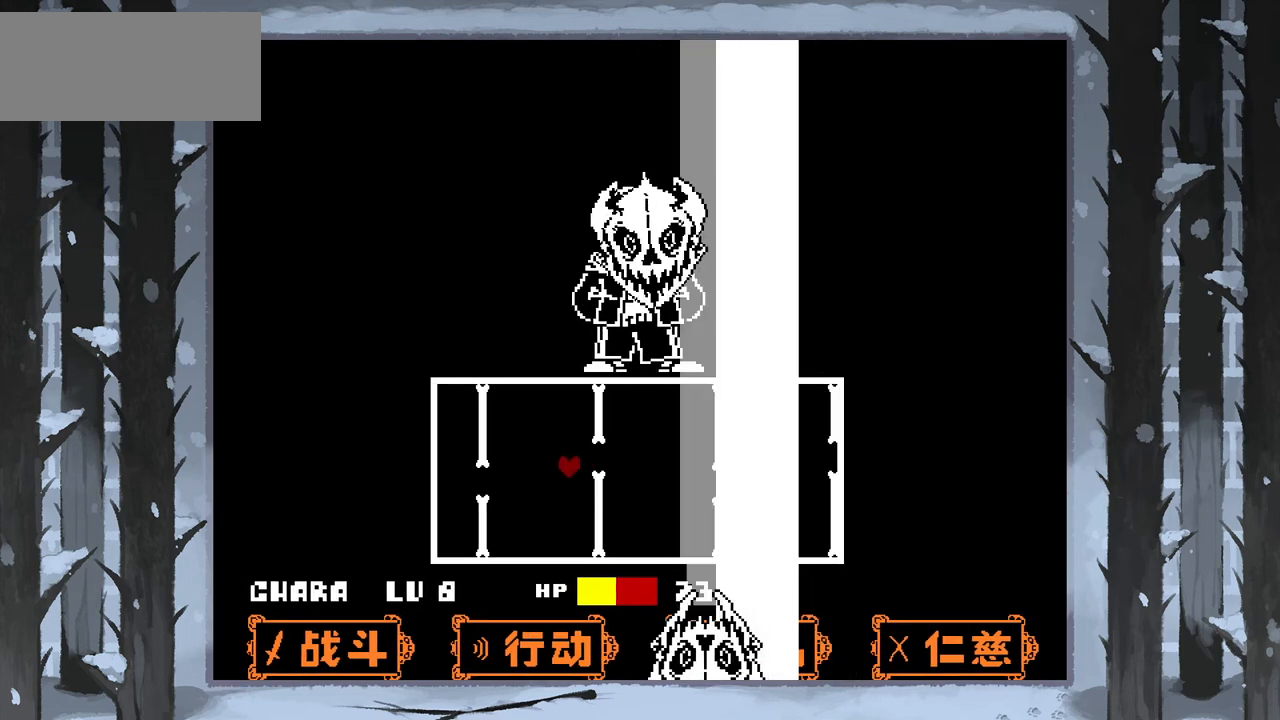
{"keys": ["left"], "events": [[33, "down", "down"], [167, "down", "up"], [300, "up", "down"], [500, "up", "up"]]}
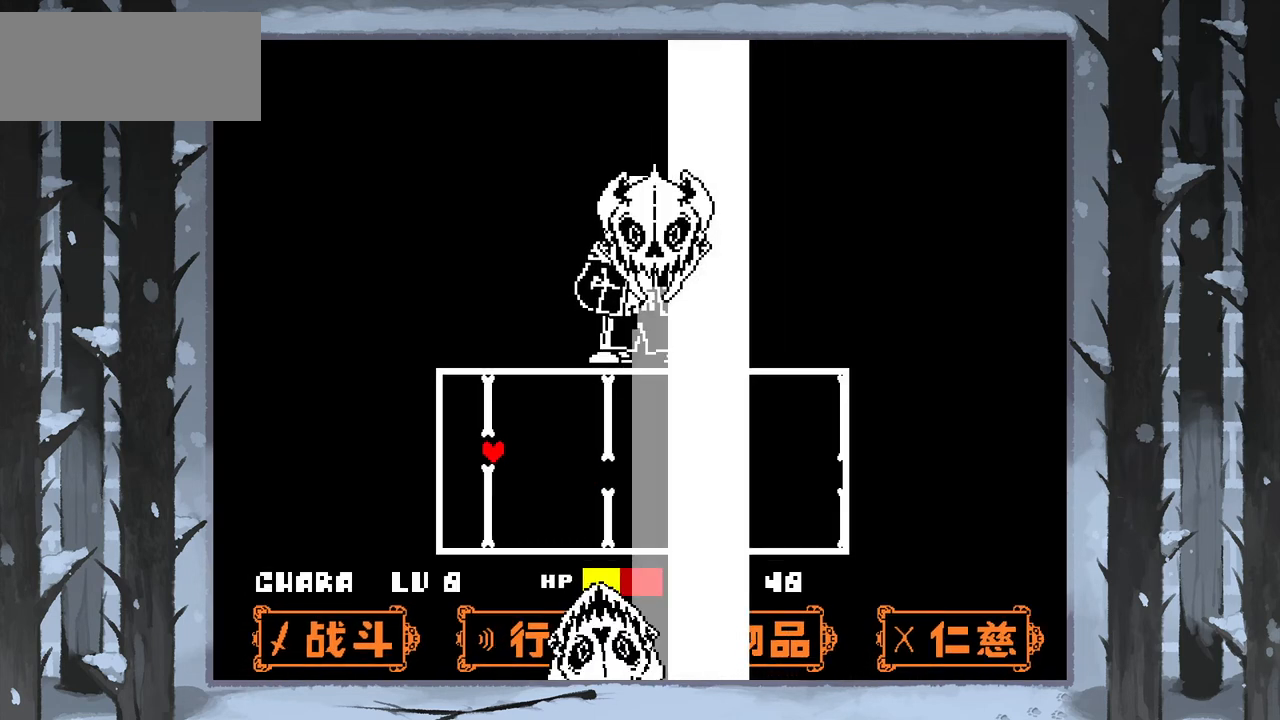
{"keys": [], "events": [[134, "down", "down"], [367, "down", "up"], [434, "left", "up"]]}
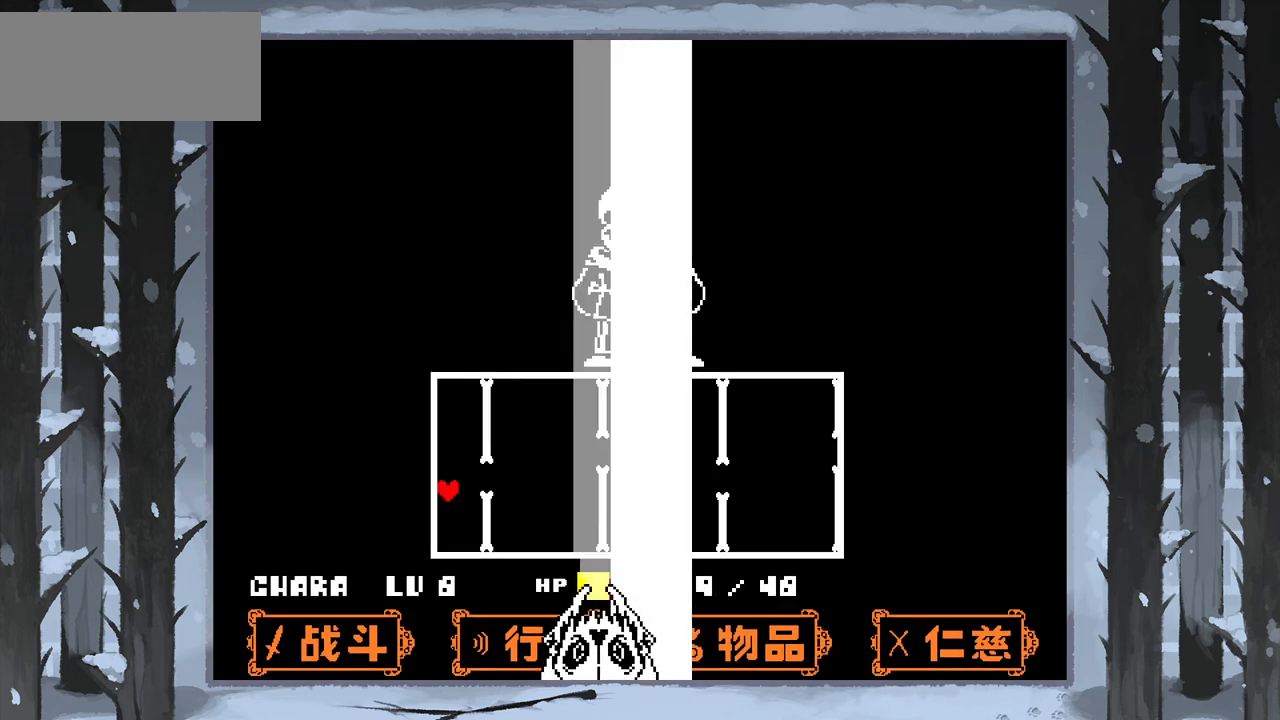
{"keys": [], "events": [[166, "up", "down"], [333, "up", "up"]]}